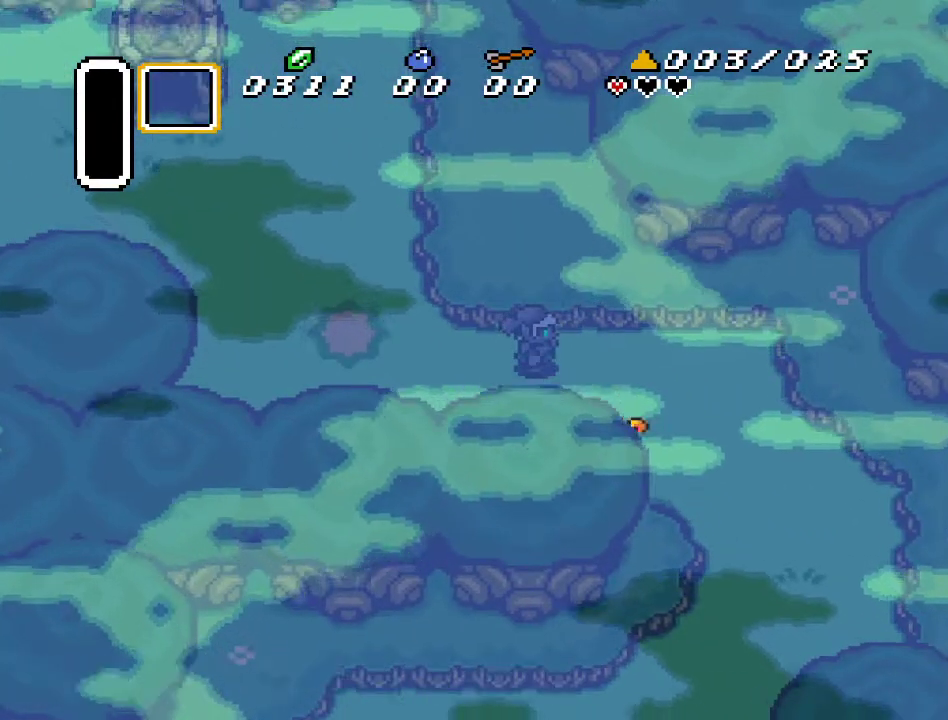
Gameplay with a controller (Nintendo layout); each line is a JSON object with the inputs held at the frame after it. "events" lists button and stick changes between this image and that frame as [ms after this image, input, new state], when the widget could be followed in between. Not read: L3 R3.
{"buttons": ["DPAD_RIGHT"], "events": [[67, "B", "down"], [133, "DPAD_DOWN", "up"], [250, "B", "up"]]}
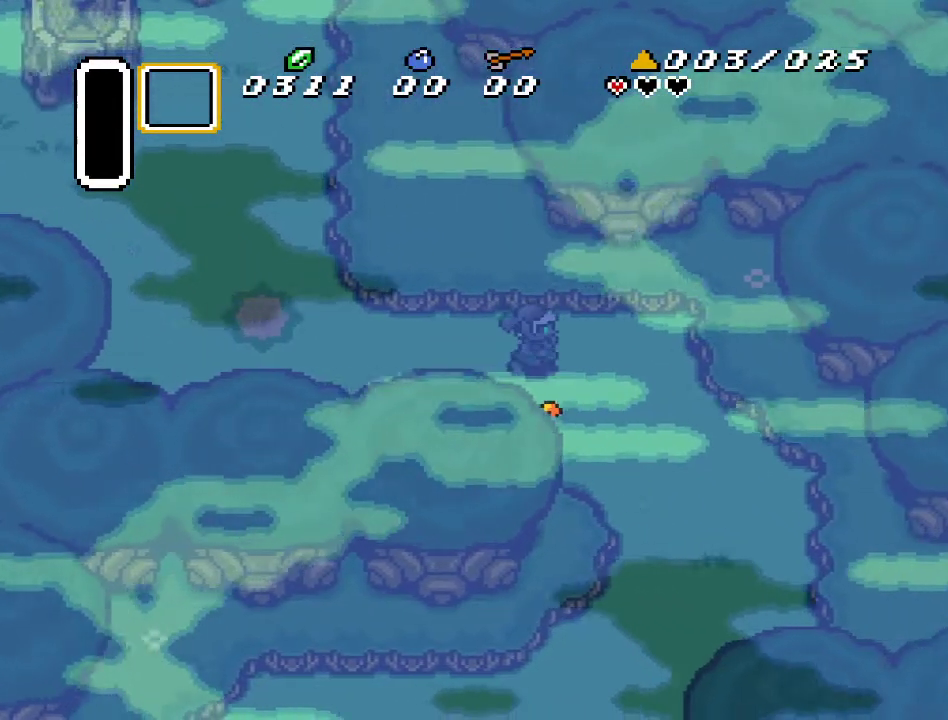
{"buttons": ["DPAD_DOWN", "DPAD_RIGHT"], "events": [[250, "DPAD_DOWN", "down"]]}
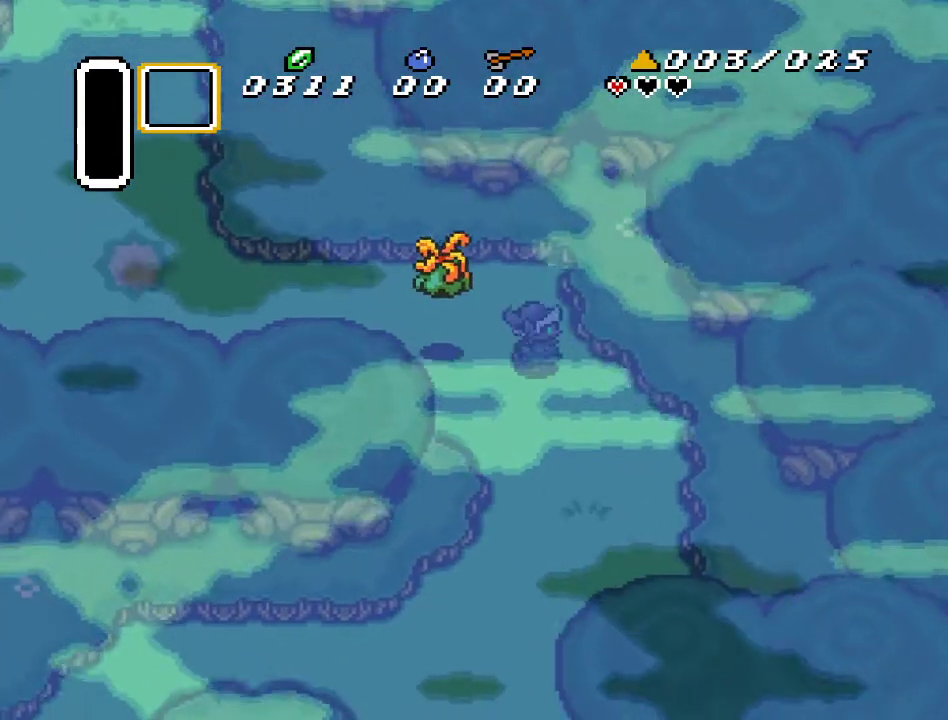
{"buttons": ["DPAD_DOWN"], "events": [[150, "DPAD_RIGHT", "up"]]}
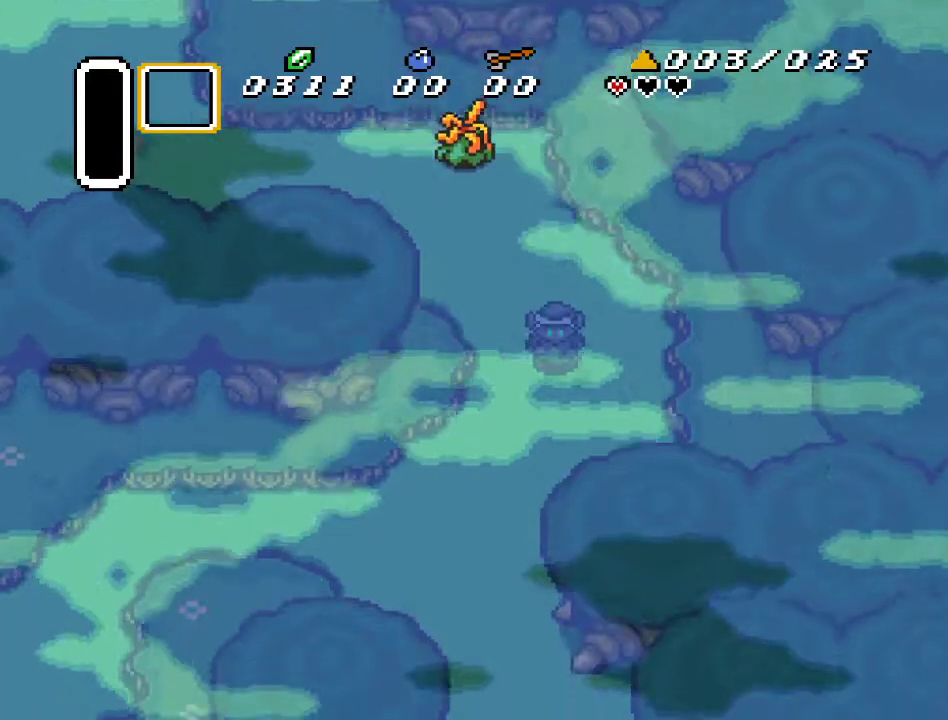
{"buttons": ["DPAD_DOWN"], "events": [[150, "DPAD_LEFT", "down"], [367, "DPAD_LEFT", "up"]]}
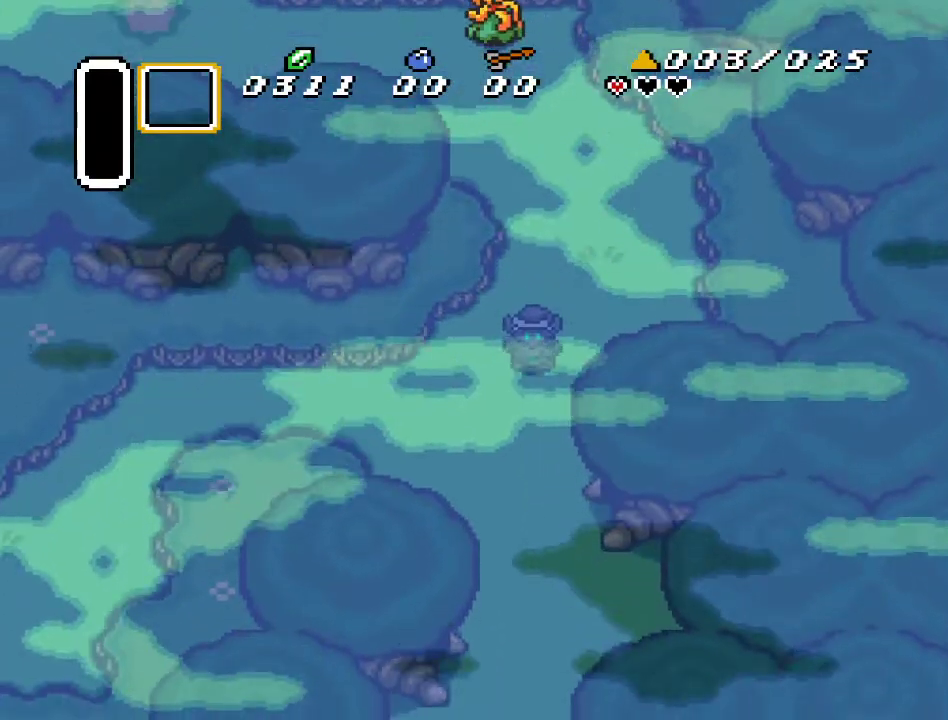
{"buttons": ["A", "DPAD_DOWN"], "events": [[33, "A", "down"]]}
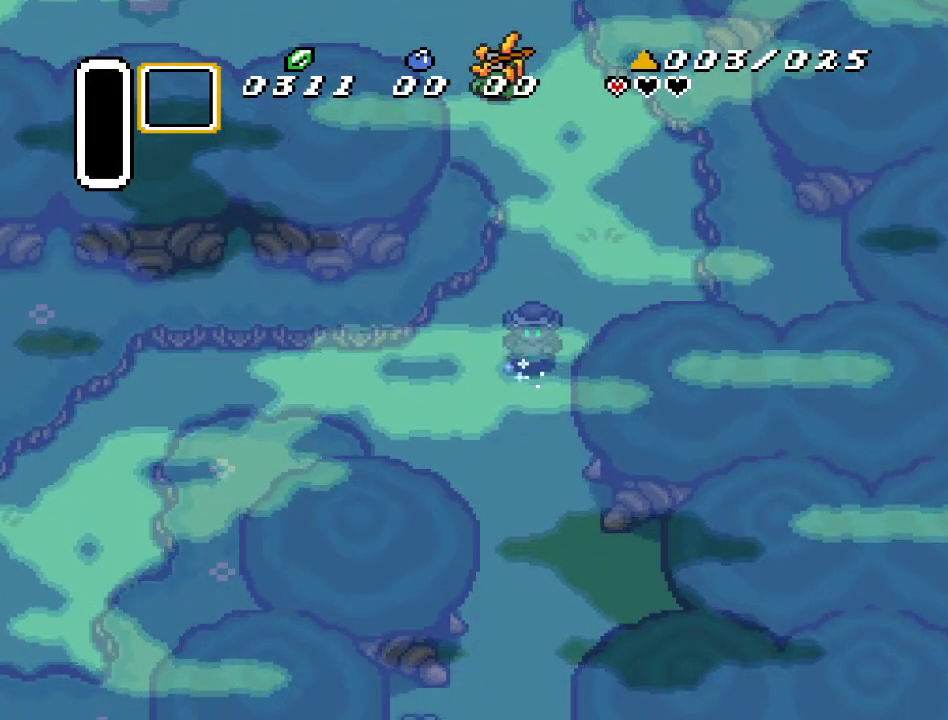
{"buttons": [], "events": [[33, "DPAD_DOWN", "up"], [383, "A", "up"]]}
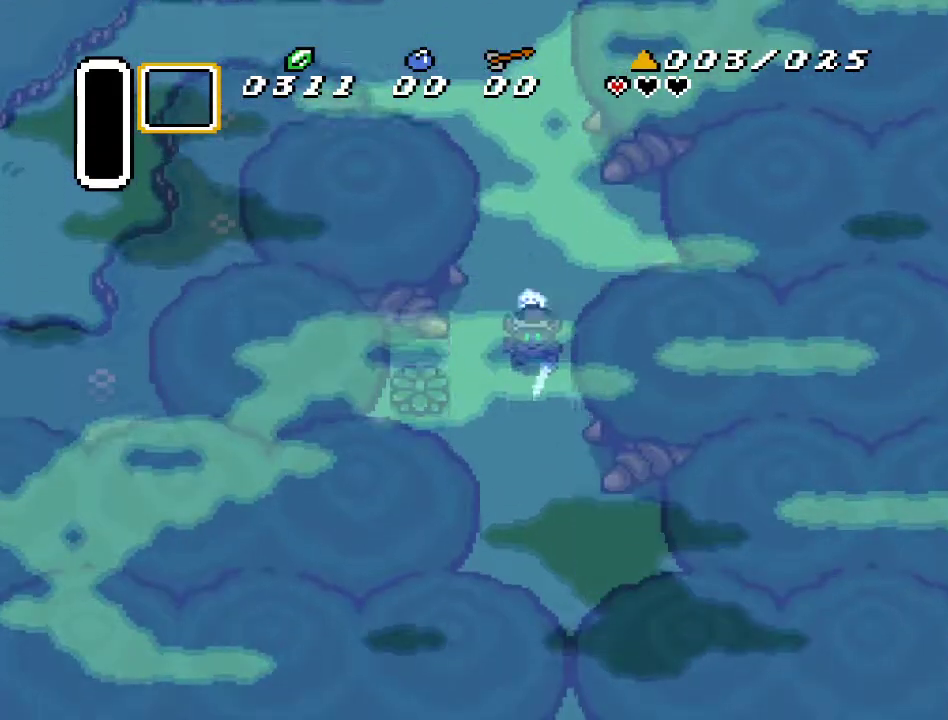
{"buttons": ["A", "DPAD_DOWN"], "events": [[217, "DPAD_DOWN", "down"], [217, "DPAD_RIGHT", "down"], [417, "A", "down"], [417, "DPAD_RIGHT", "up"]]}
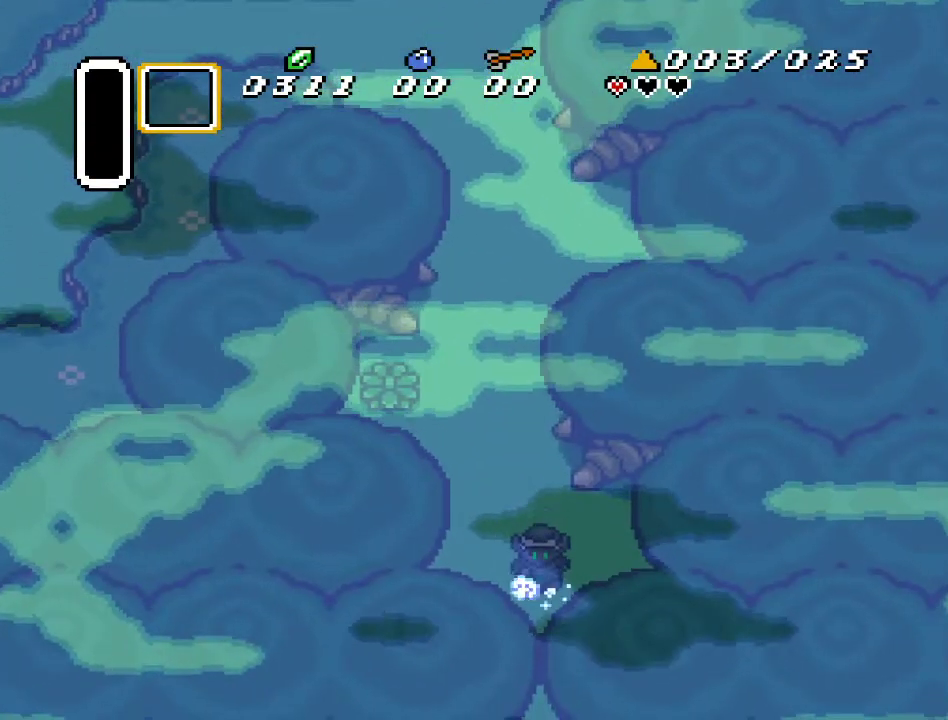
{"buttons": ["A", "DPAD_DOWN"], "events": []}
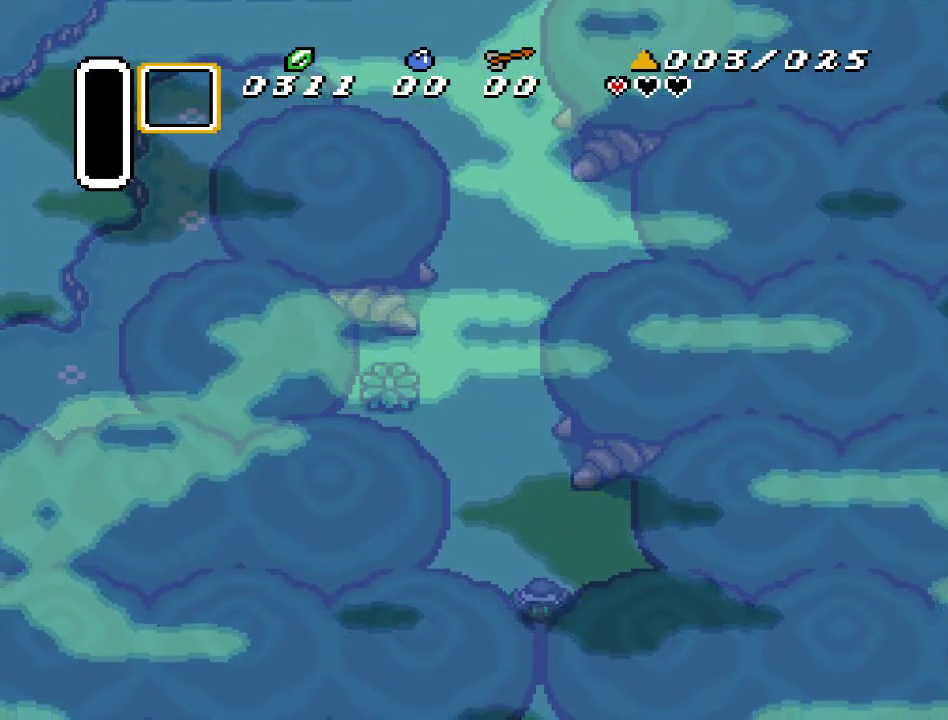
{"buttons": ["DPAD_DOWN"], "events": [[350, "A", "up"]]}
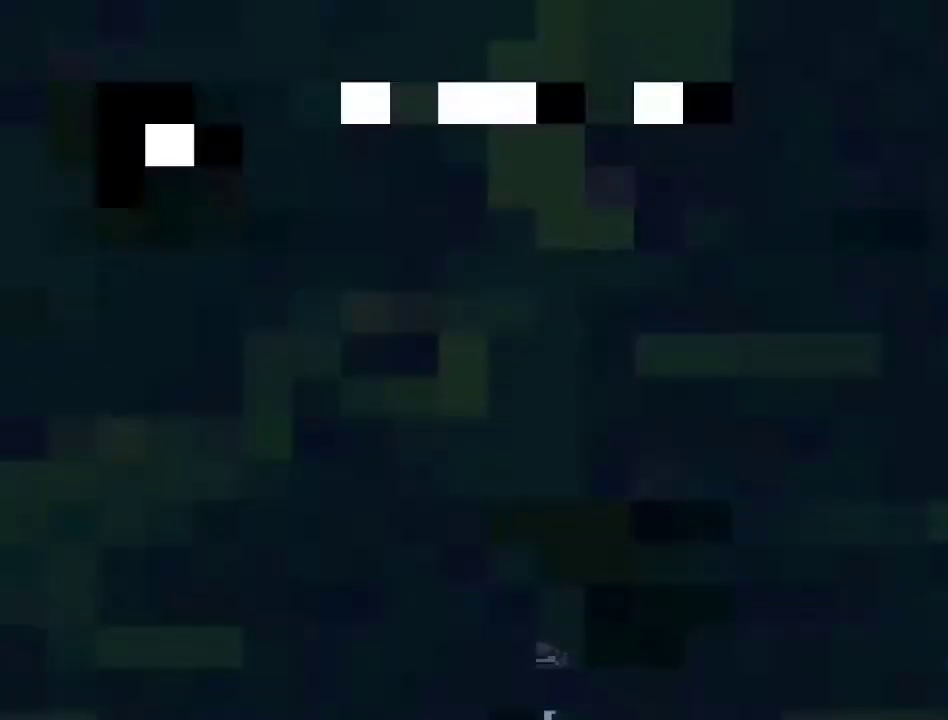
{"buttons": [], "events": [[67, "DPAD_DOWN", "up"]]}
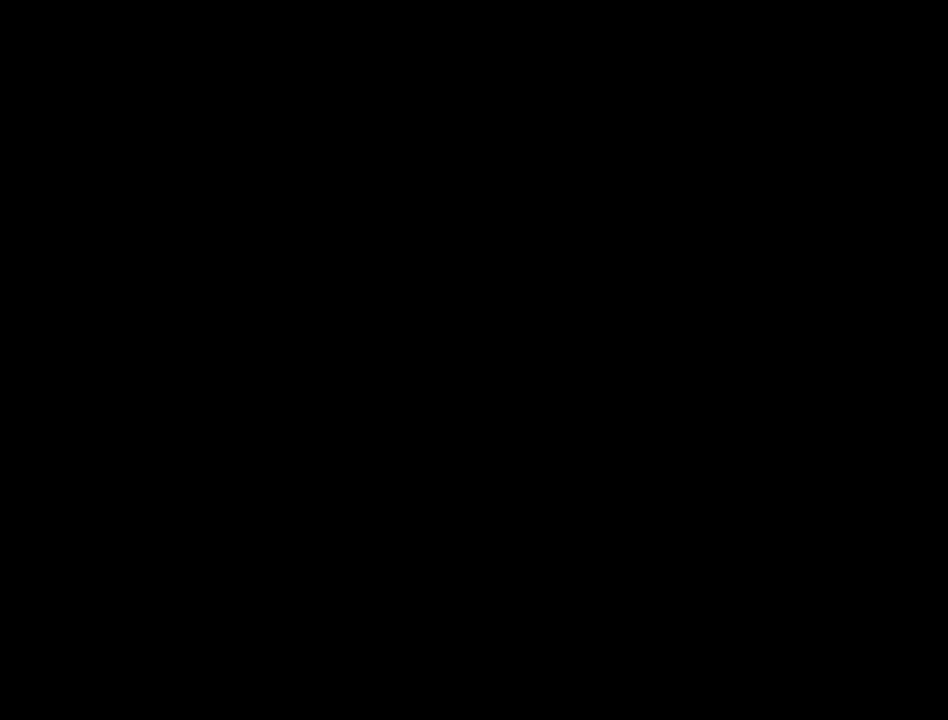
{"buttons": [], "events": []}
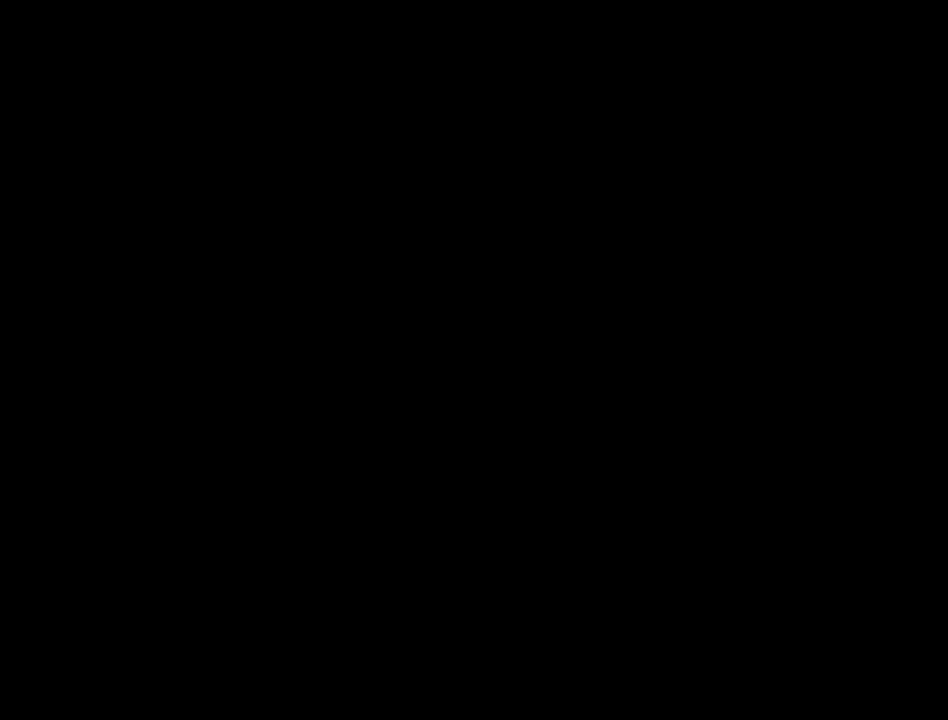
{"buttons": [], "events": []}
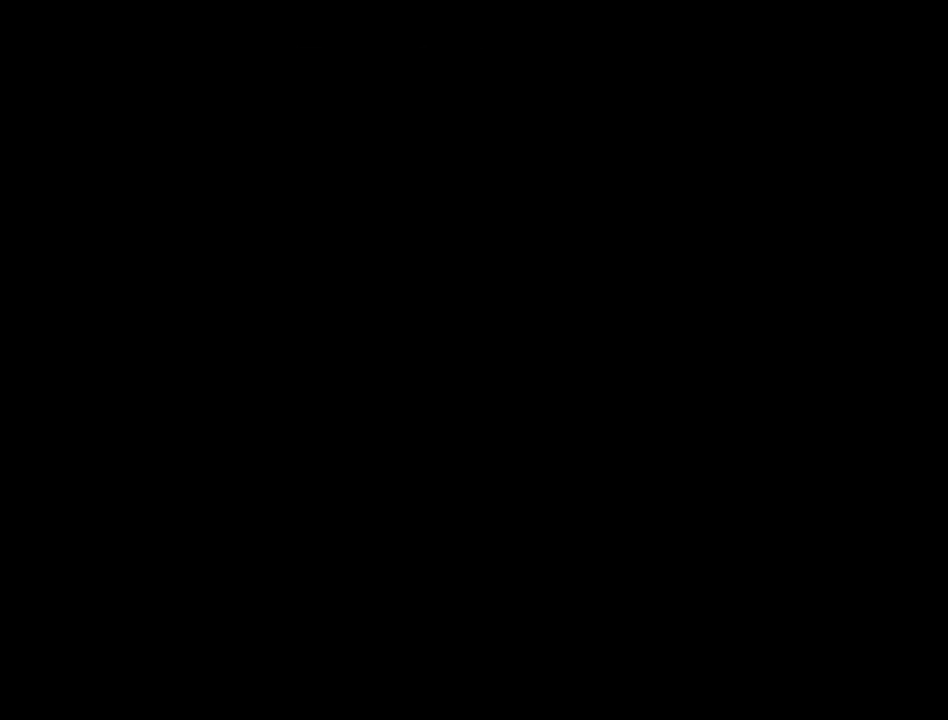
{"buttons": ["DPAD_DOWN"], "events": [[67, "DPAD_DOWN", "down"]]}
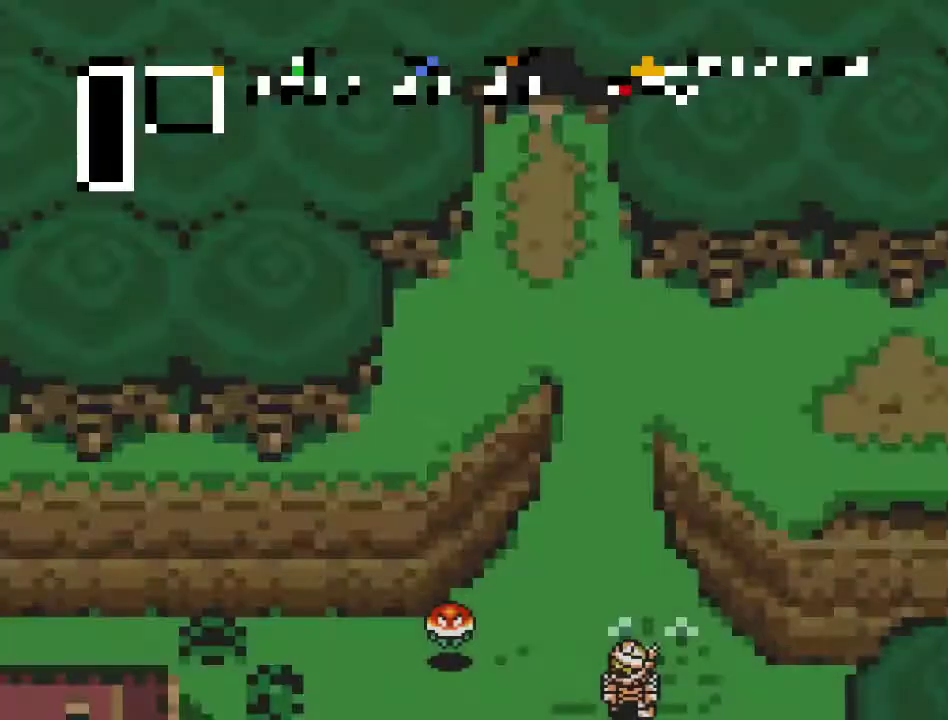
{"buttons": ["DPAD_DOWN"], "events": []}
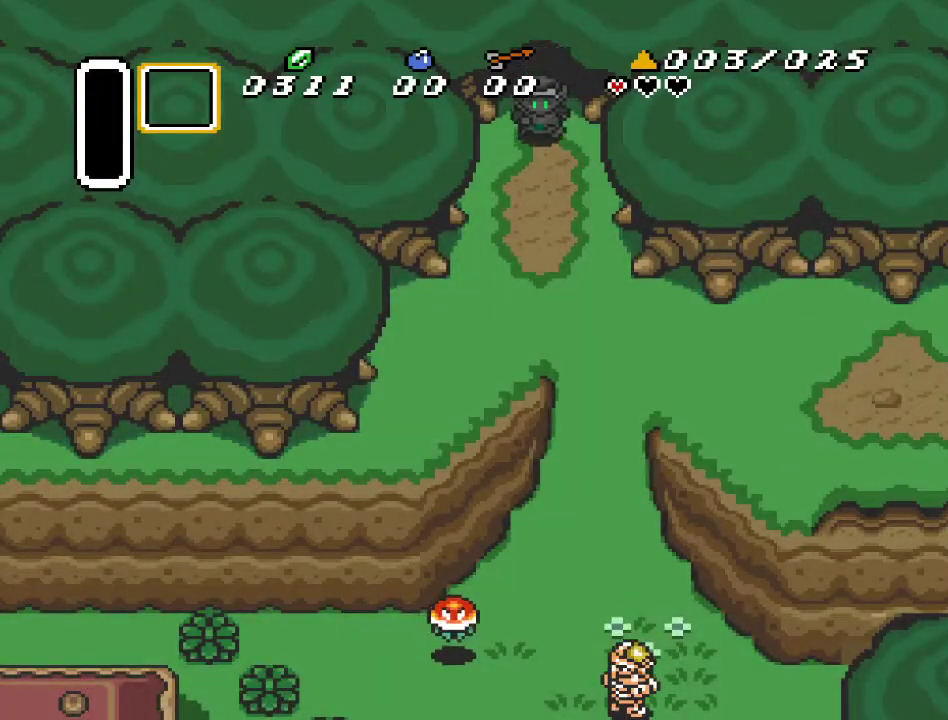
{"buttons": ["A", "DPAD_DOWN"], "events": [[133, "DPAD_RIGHT", "down"], [350, "DPAD_RIGHT", "up"], [400, "A", "down"]]}
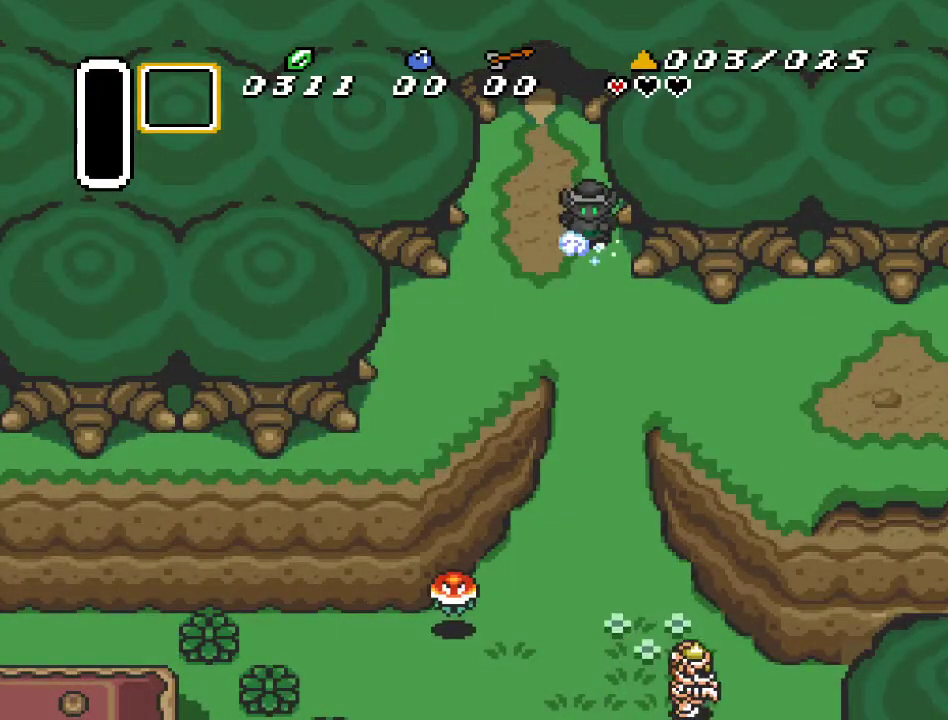
{"buttons": ["A"], "events": [[317, "DPAD_DOWN", "up"]]}
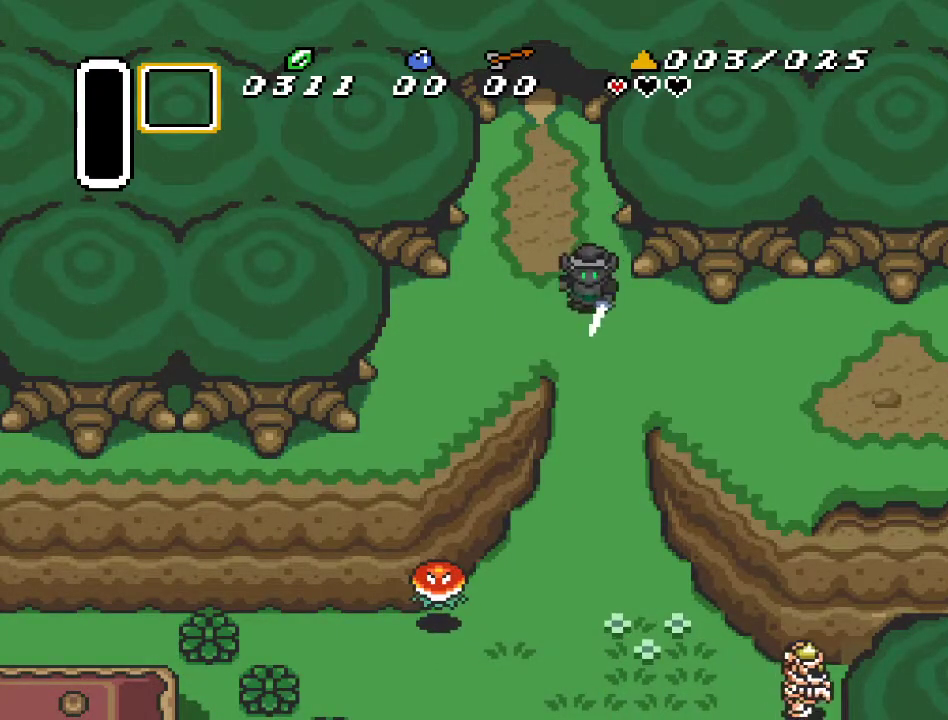
{"buttons": ["DPAD_LEFT"], "events": [[67, "A", "up"], [500, "DPAD_LEFT", "down"]]}
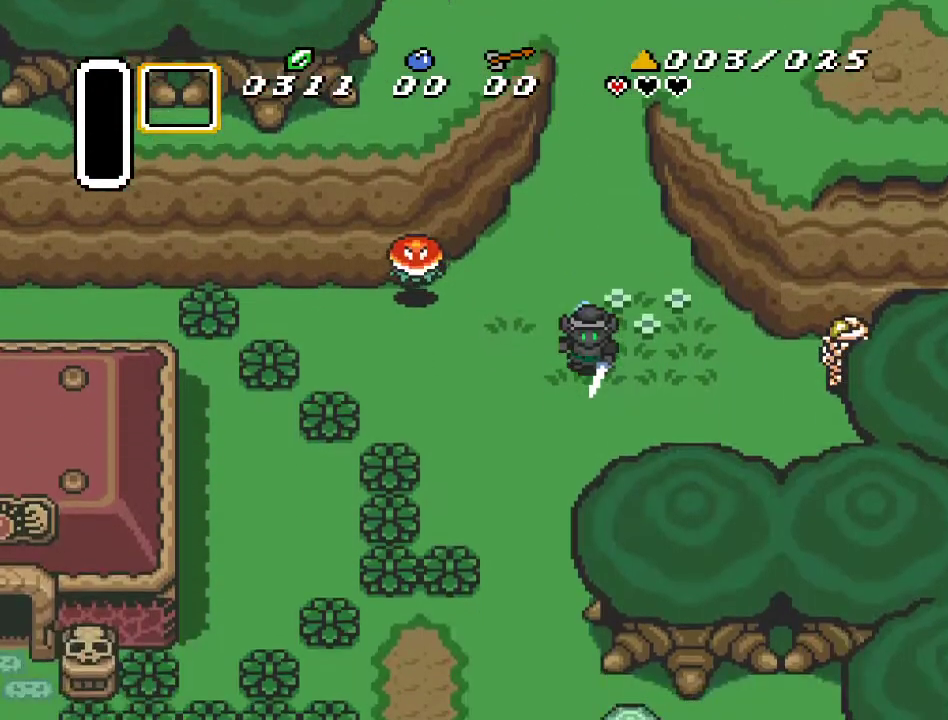
{"buttons": ["A", "DPAD_DOWN"], "events": [[33, "DPAD_DOWN", "down"], [333, "DPAD_LEFT", "up"], [367, "A", "down"]]}
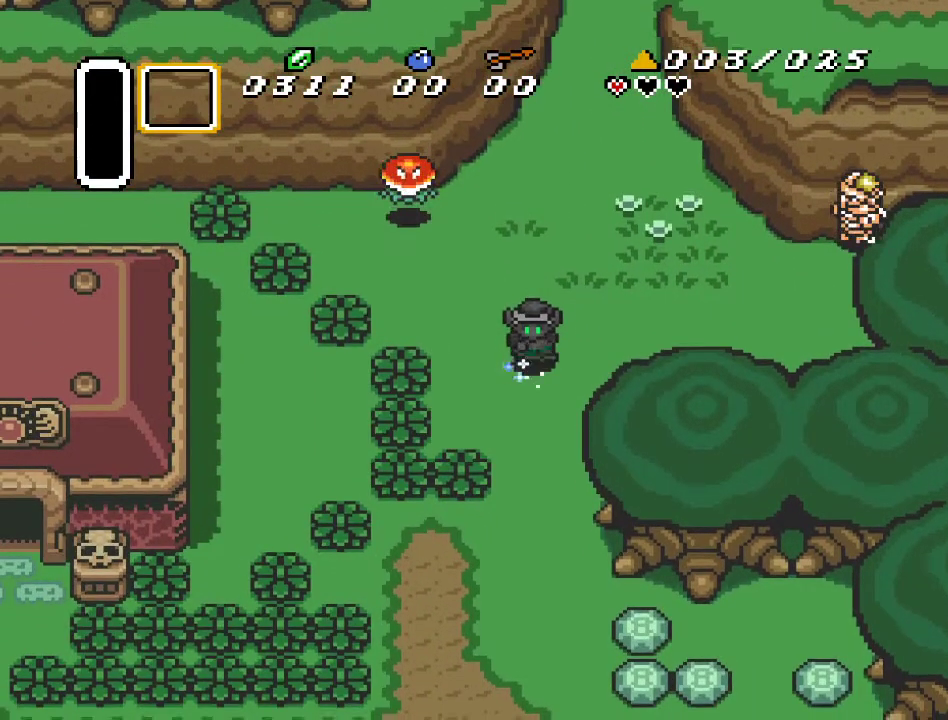
{"buttons": ["A", "DPAD_DOWN"], "events": []}
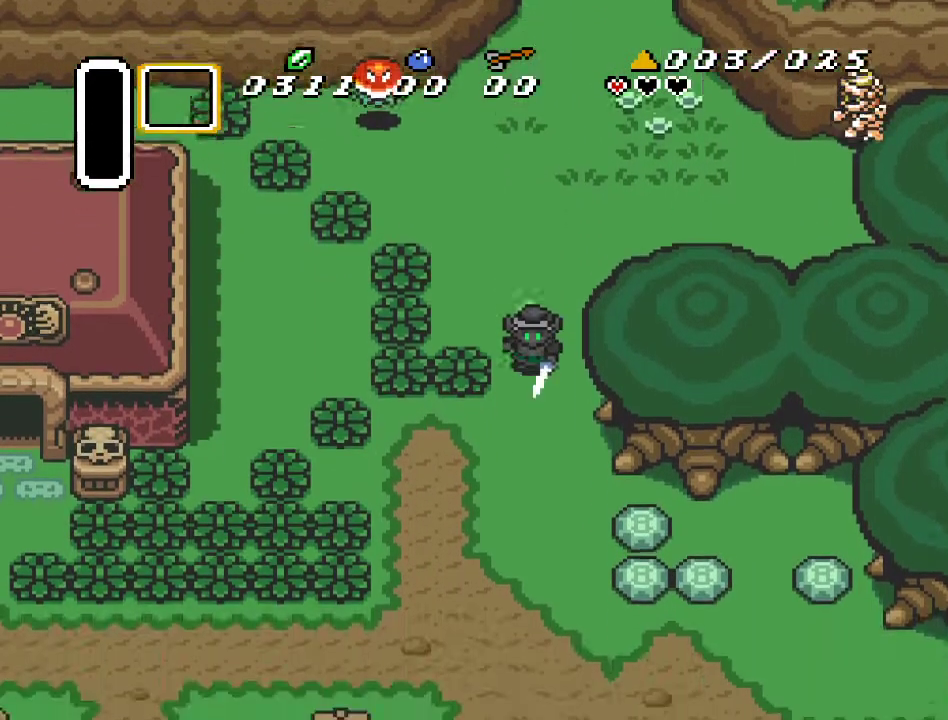
{"buttons": ["DPAD_DOWN", "DPAD_LEFT"], "events": [[83, "A", "up"], [500, "DPAD_LEFT", "down"]]}
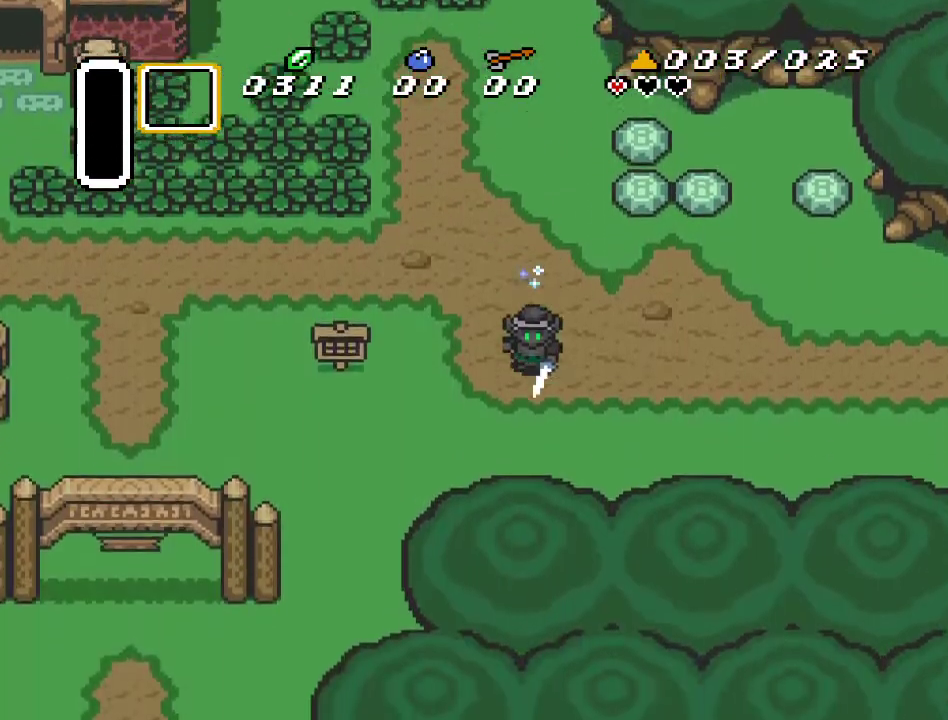
{"buttons": ["DPAD_DOWN"], "events": [[33, "DPAD_DOWN", "up"], [133, "A", "down"], [250, "DPAD_LEFT", "up"], [317, "A", "up"], [333, "DPAD_DOWN", "down"]]}
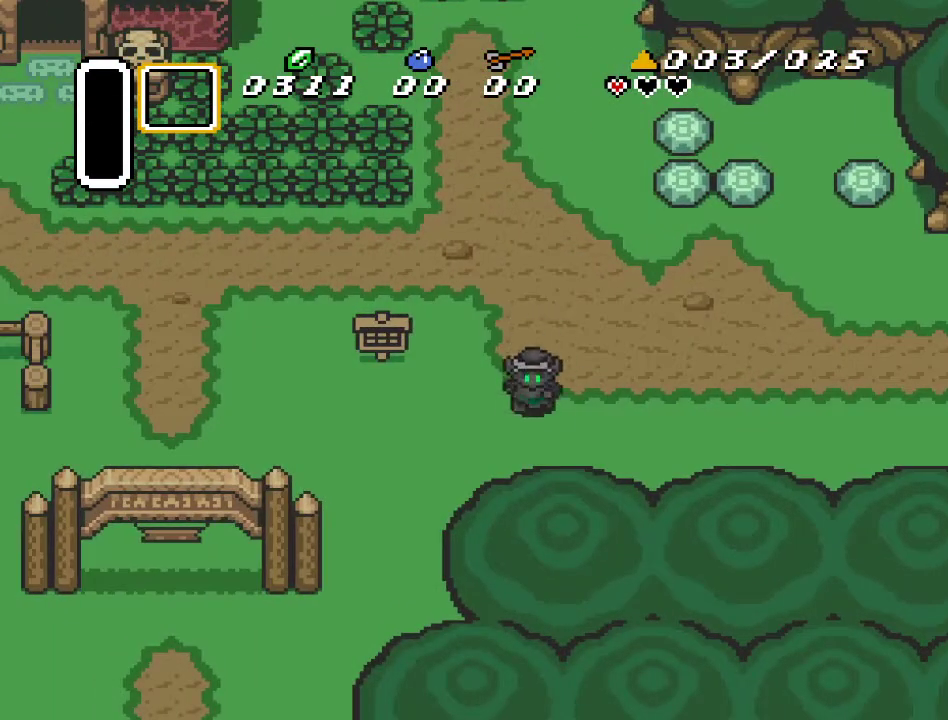
{"buttons": ["A", "DPAD_LEFT"], "events": [[67, "DPAD_LEFT", "down"], [100, "DPAD_DOWN", "up"], [117, "A", "down"]]}
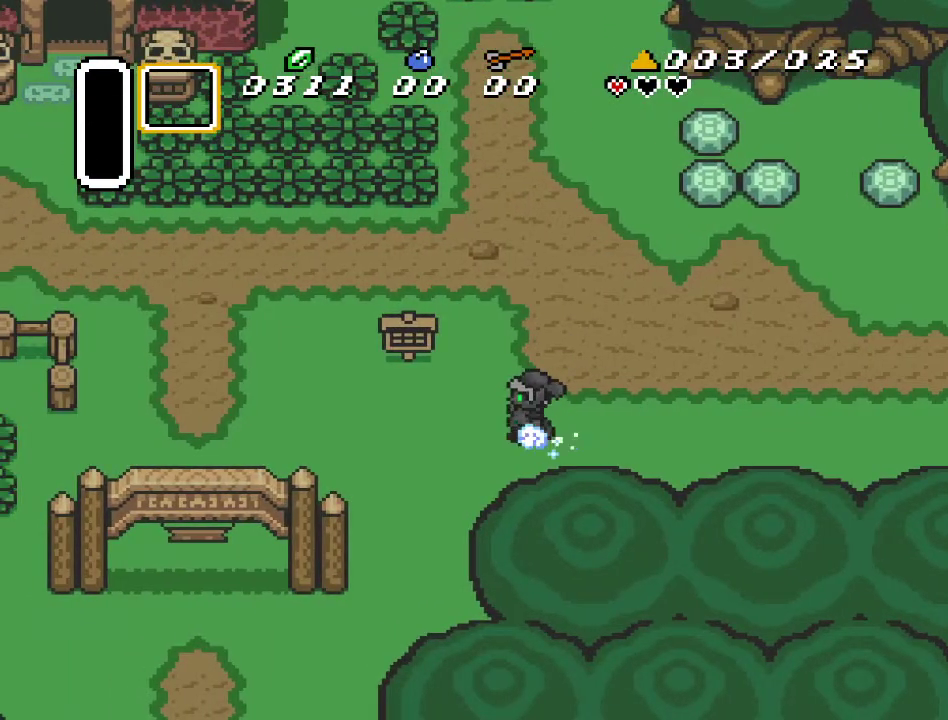
{"buttons": ["DPAD_DOWN"], "events": [[67, "DPAD_LEFT", "up"], [283, "A", "up"], [500, "DPAD_DOWN", "down"]]}
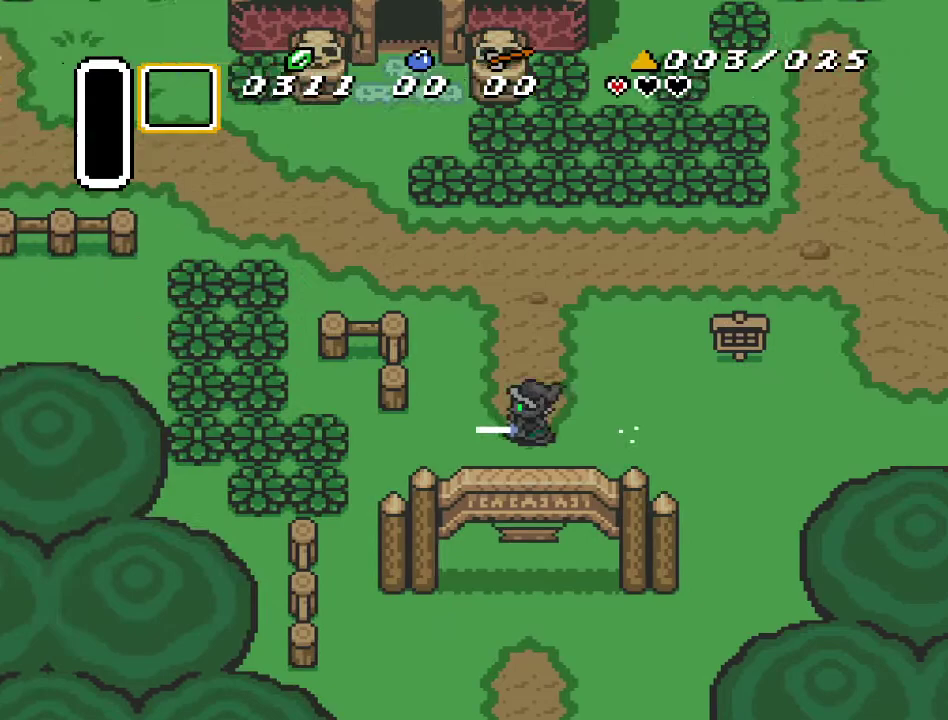
{"buttons": ["A", "DPAD_DOWN"], "events": [[67, "A", "down"]]}
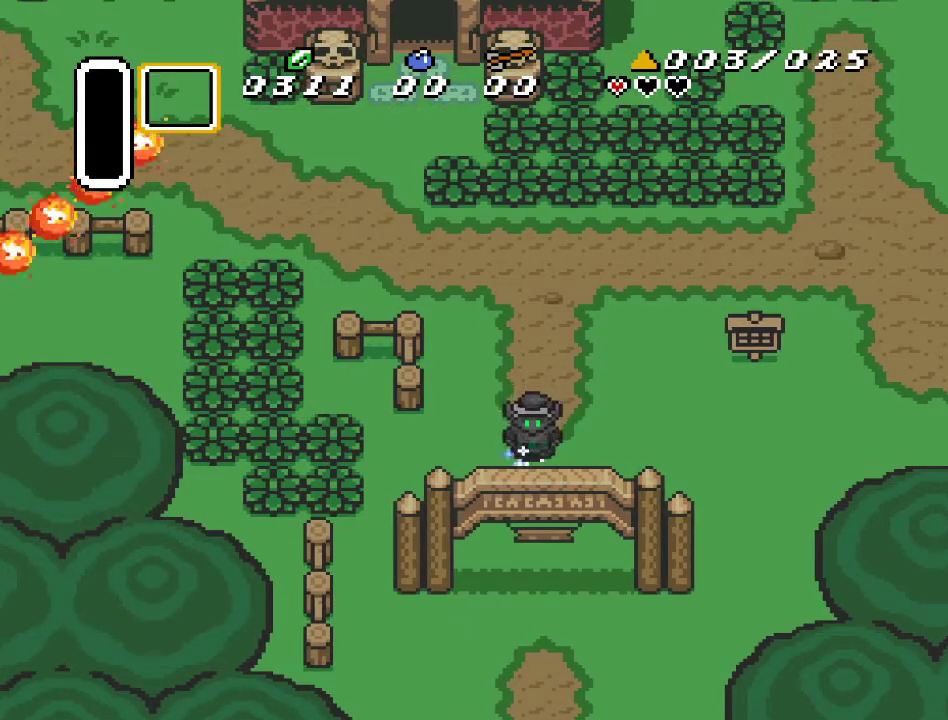
{"buttons": ["DPAD_DOWN"], "events": [[467, "A", "up"]]}
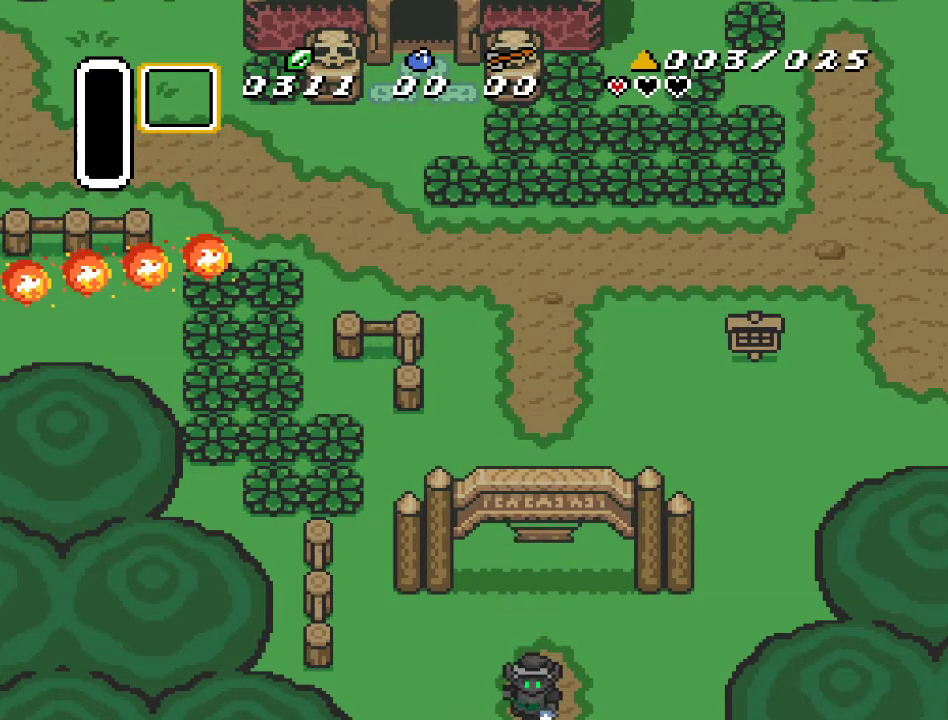
{"buttons": ["DPAD_DOWN"], "events": []}
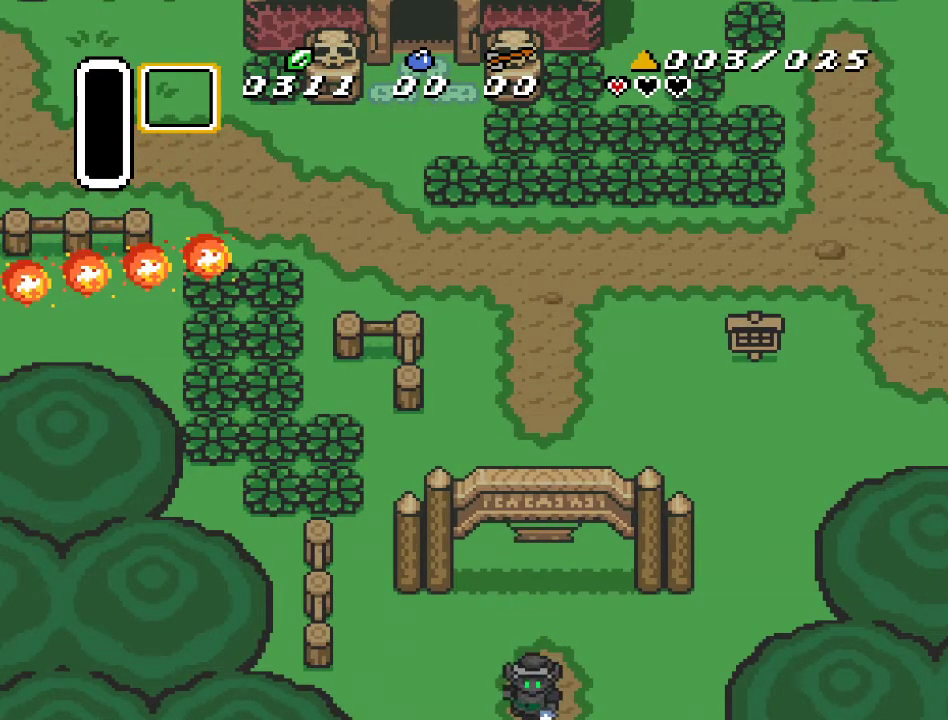
{"buttons": ["DPAD_DOWN"], "events": []}
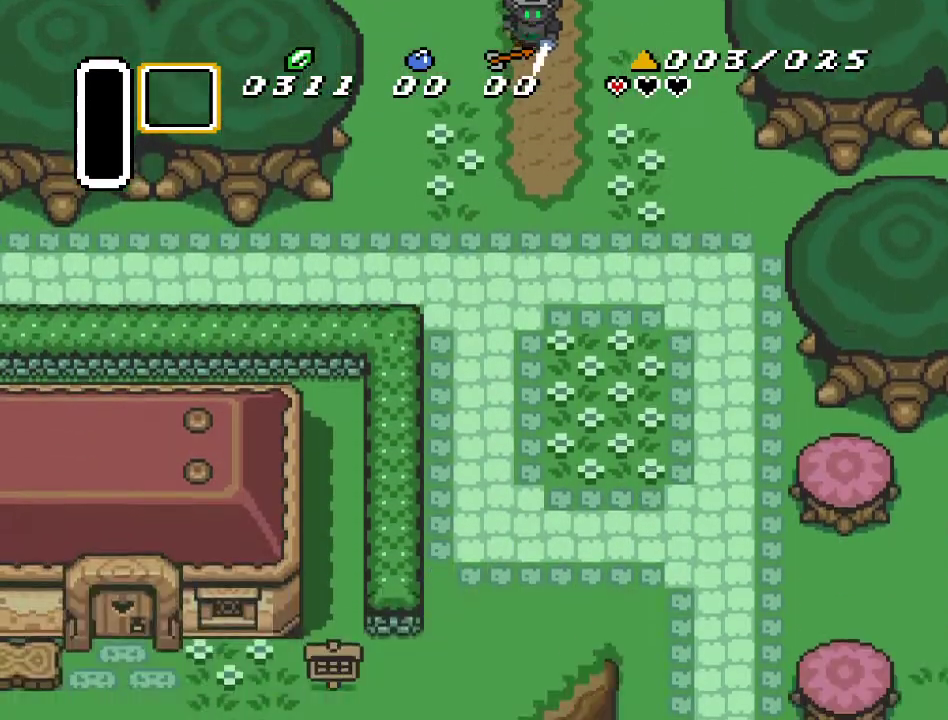
{"buttons": ["START"], "events": [[433, "START", "down"], [467, "DPAD_DOWN", "up"]]}